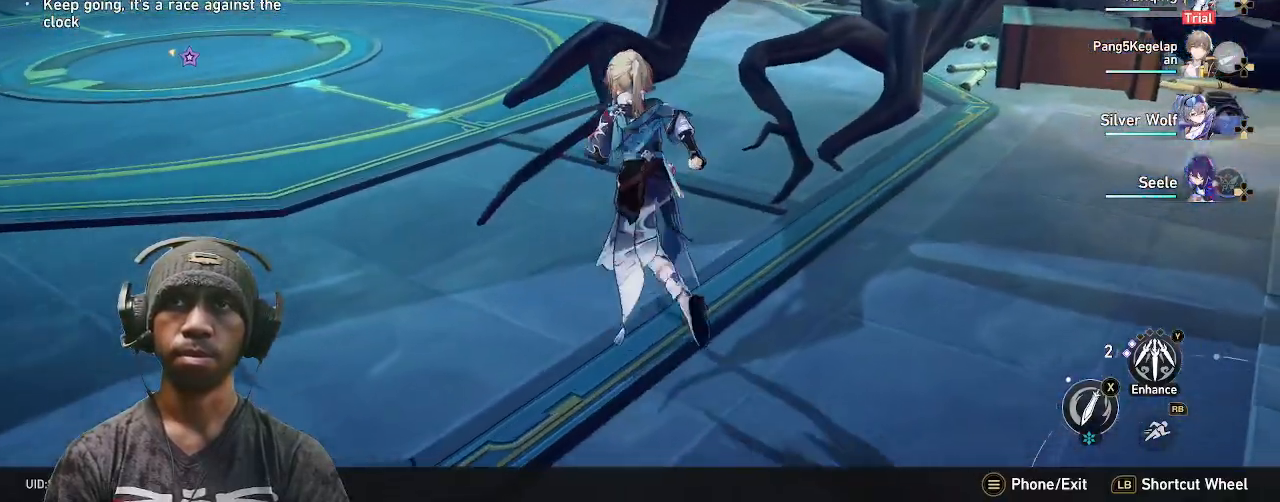
Gameplay with a controller (PlayStation layout); each line is a JSON object with the inputs held at the frame after it. "events" lists button and stick changes between this image and that frame as [ms after this image, input, new state], when the widget could be followed in between. Not read: HOME L3 R3.
{"buttons": ["R2"], "left_stick": "up-right", "right_stick": "left", "events": [[33, "left_stick", "up-right"], [417, "right_stick", "left"]]}
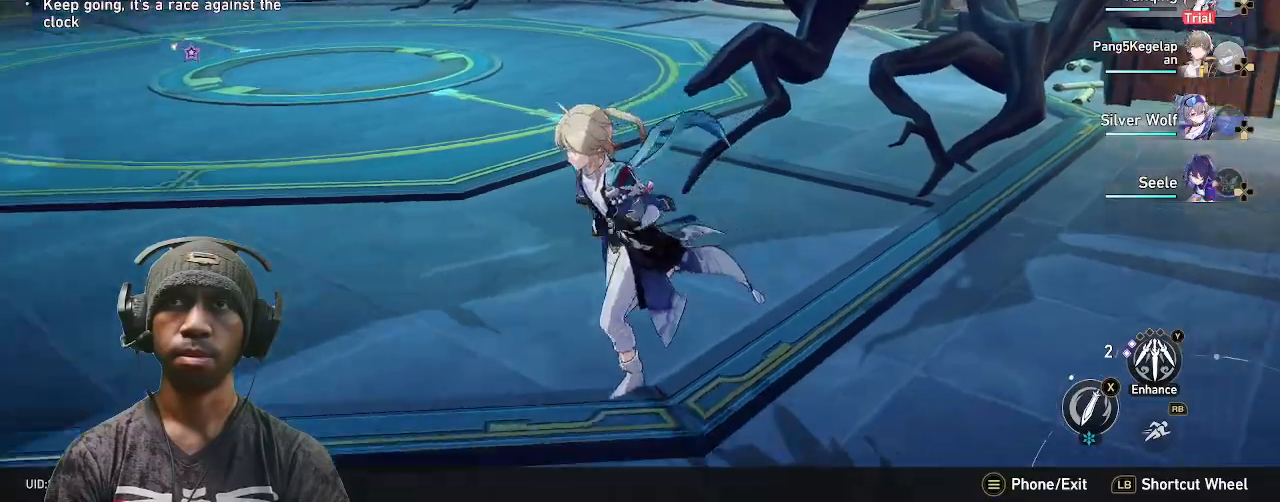
{"buttons": ["R2"], "left_stick": "up-right", "right_stick": "center", "events": [[250, "left_stick", "up"], [267, "right_stick", "center"], [417, "left_stick", "up-right"]]}
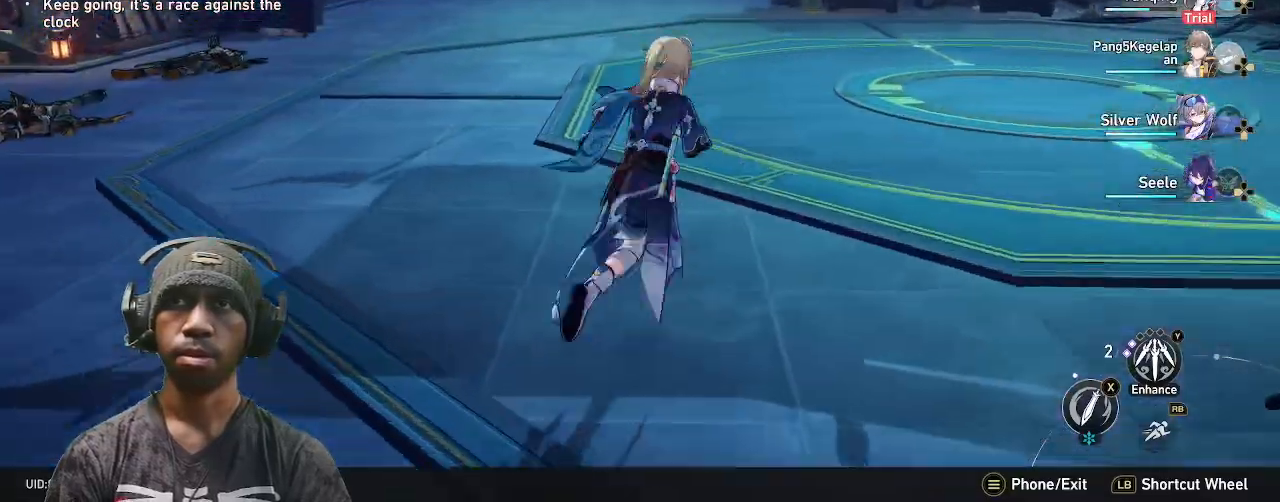
{"buttons": ["R2"], "left_stick": "right", "right_stick": "right", "events": [[133, "left_stick", "center"], [217, "right_stick", "right"], [333, "left_stick", "up"], [417, "left_stick", "right"]]}
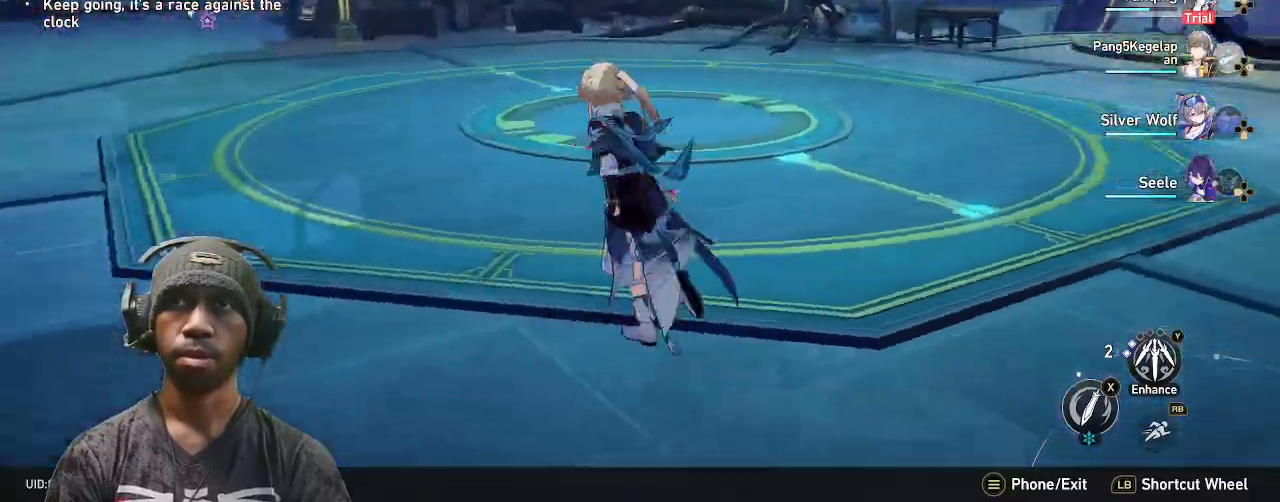
{"buttons": ["R1", "R2"], "left_stick": "right", "right_stick": "center", "events": [[333, "right_stick", "center"], [467, "R1", "down"]]}
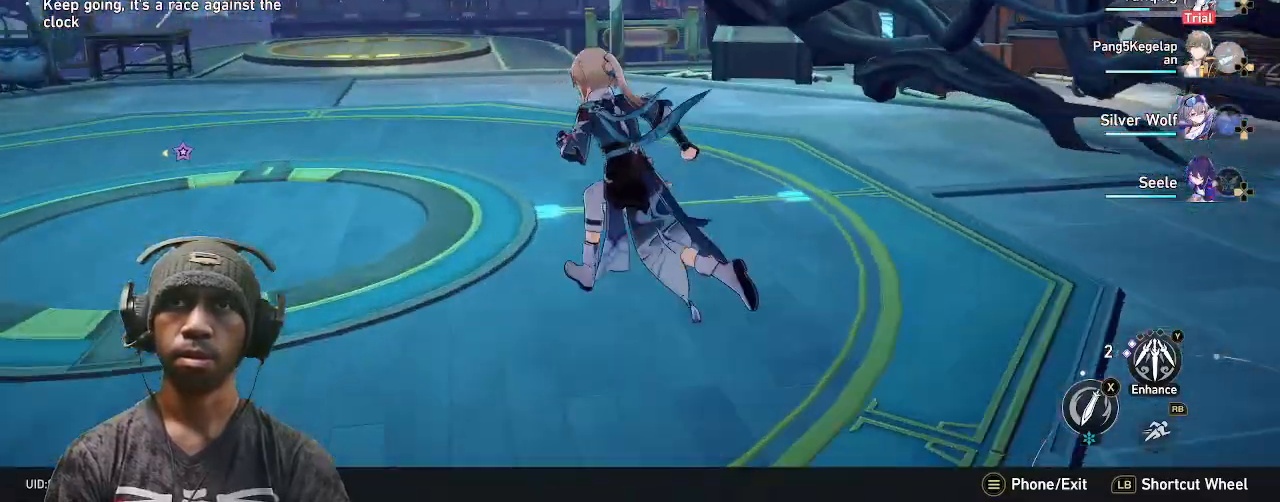
{"buttons": ["R2"], "left_stick": "right", "right_stick": "center", "events": [[100, "R1", "up"], [167, "SELECT", "down"], [183, "SELECT", "up"]]}
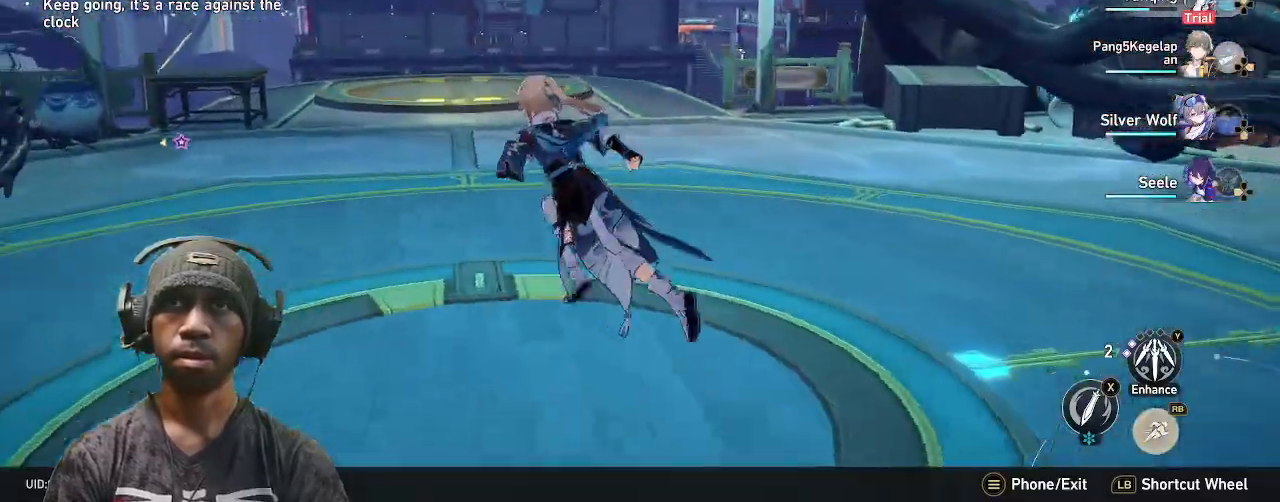
{"buttons": ["R2"], "left_stick": "up", "right_stick": "center", "events": [[33, "left_stick", "up"], [33, "right_stick", "down"], [233, "right_stick", "center"]]}
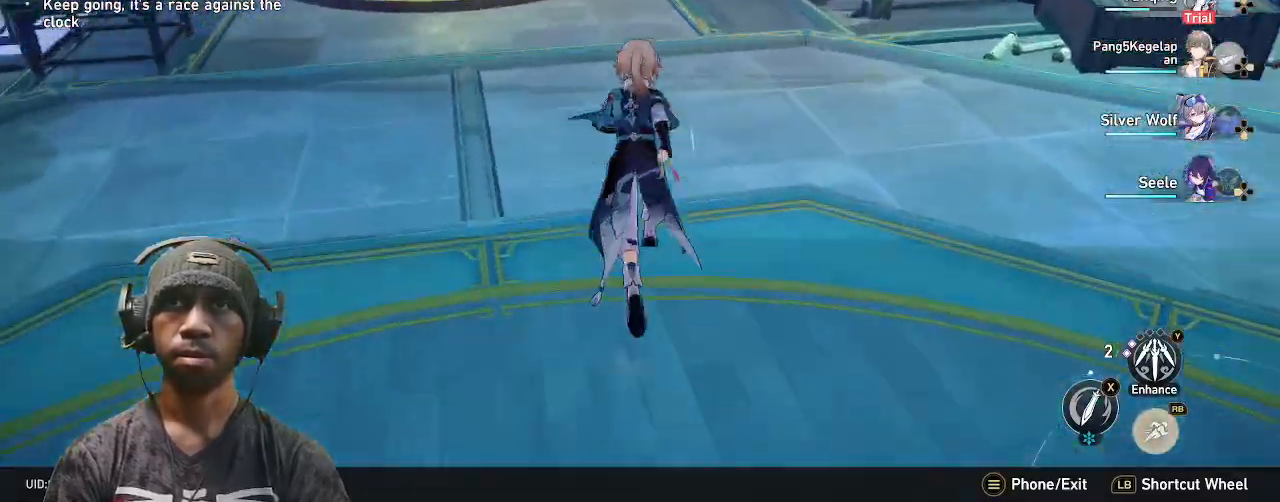
{"buttons": ["R2"], "left_stick": "up", "right_stick": "center", "events": []}
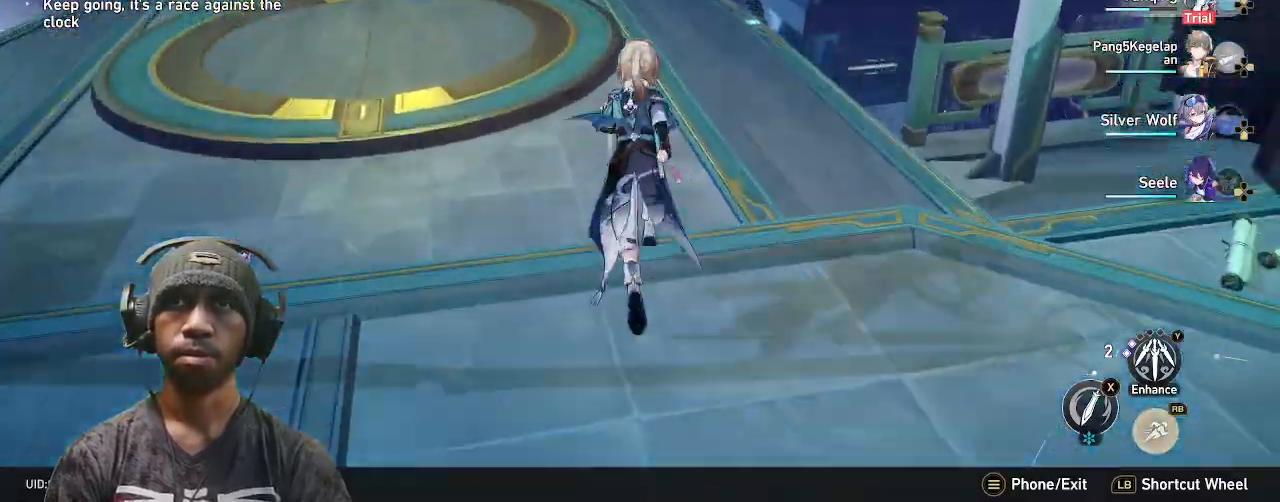
{"buttons": ["R2"], "left_stick": "up", "right_stick": "center", "events": []}
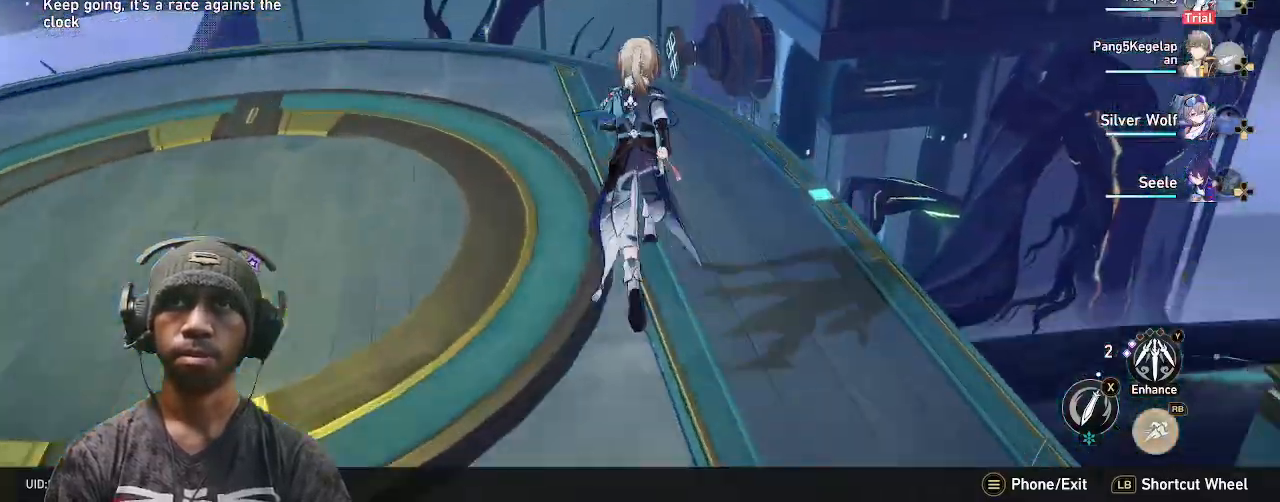
{"buttons": ["R2"], "left_stick": "up", "right_stick": "left", "events": [[17, "right_stick", "left"]]}
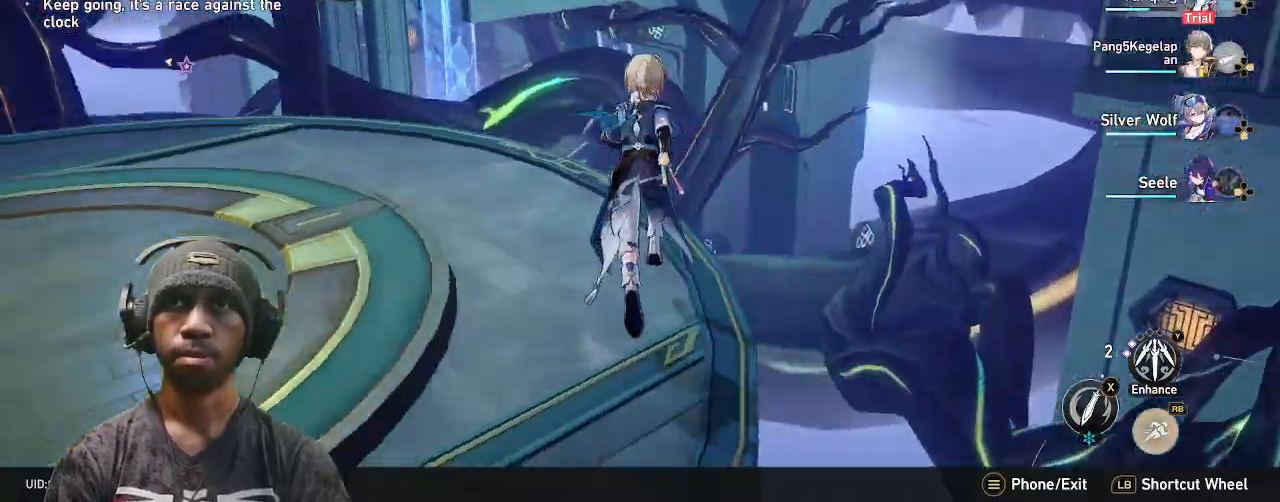
{"buttons": ["R2"], "left_stick": "right", "right_stick": "left", "events": [[300, "left_stick", "right"]]}
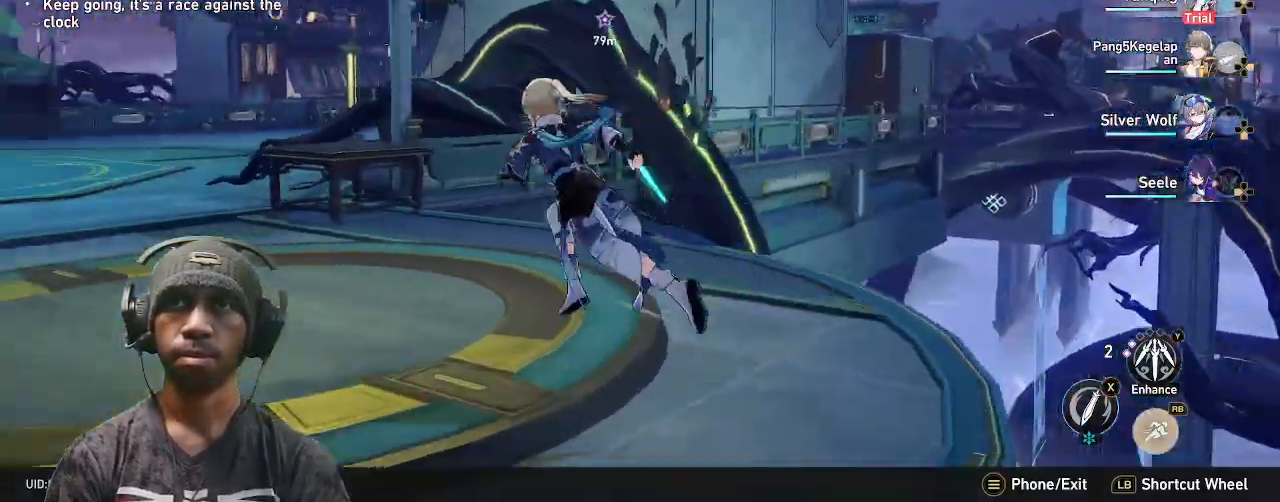
{"buttons": ["R2"], "left_stick": "right", "right_stick": "center", "events": [[50, "DPAD_DOWN", "down"], [67, "DPAD_DOWN", "up"], [317, "right_stick", "center"]]}
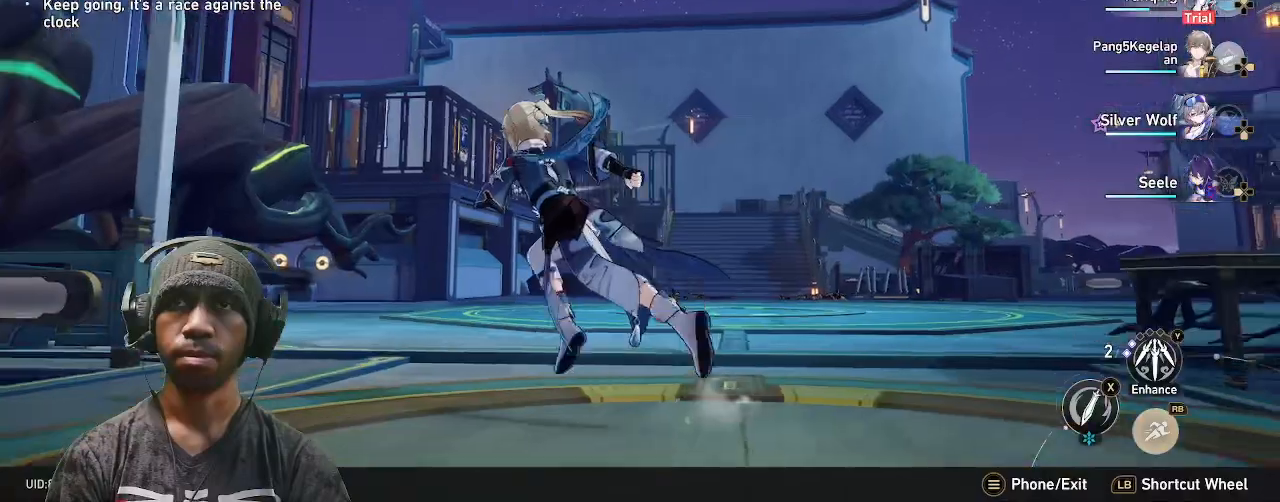
{"buttons": ["R2"], "left_stick": "up", "right_stick": "center", "events": [[67, "left_stick", "up"], [250, "right_stick", "down"], [417, "right_stick", "center"]]}
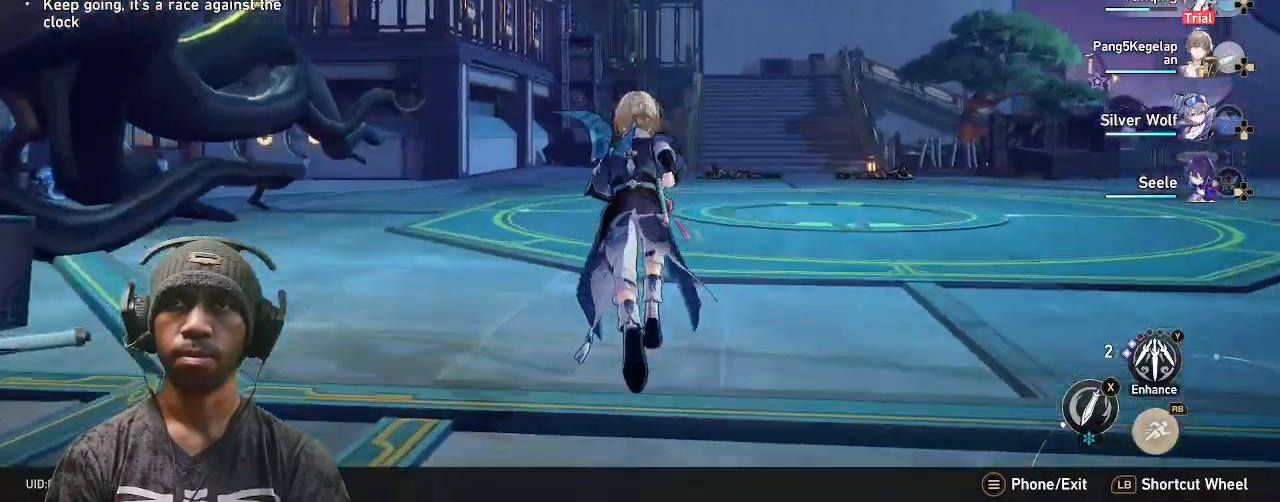
{"buttons": ["R2"], "left_stick": "up", "right_stick": "center", "events": []}
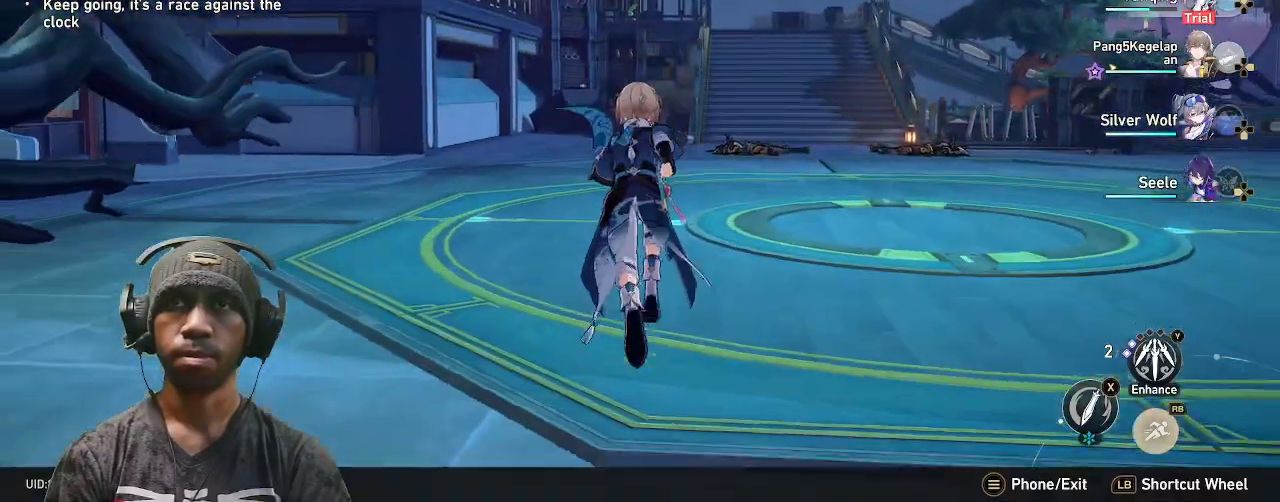
{"buttons": ["R2"], "left_stick": "up", "right_stick": "center", "events": [[133, "right_stick", "down-right"], [267, "right_stick", "center"]]}
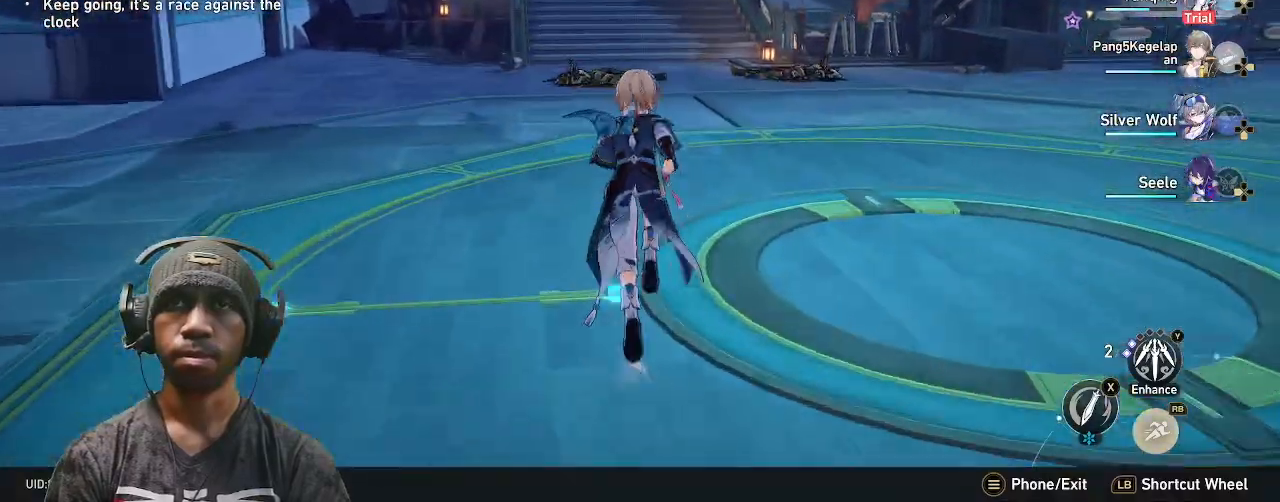
{"buttons": ["R2"], "left_stick": "up", "right_stick": "up", "events": [[433, "right_stick", "up"]]}
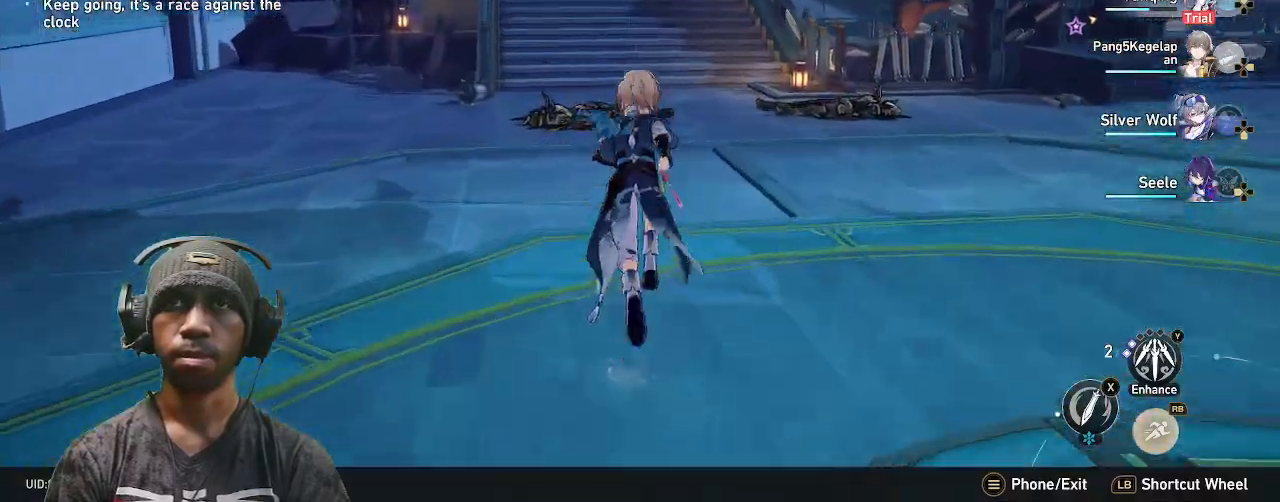
{"buttons": ["R2"], "left_stick": "up", "right_stick": "right", "events": [[67, "right_stick", "center"], [450, "right_stick", "right"]]}
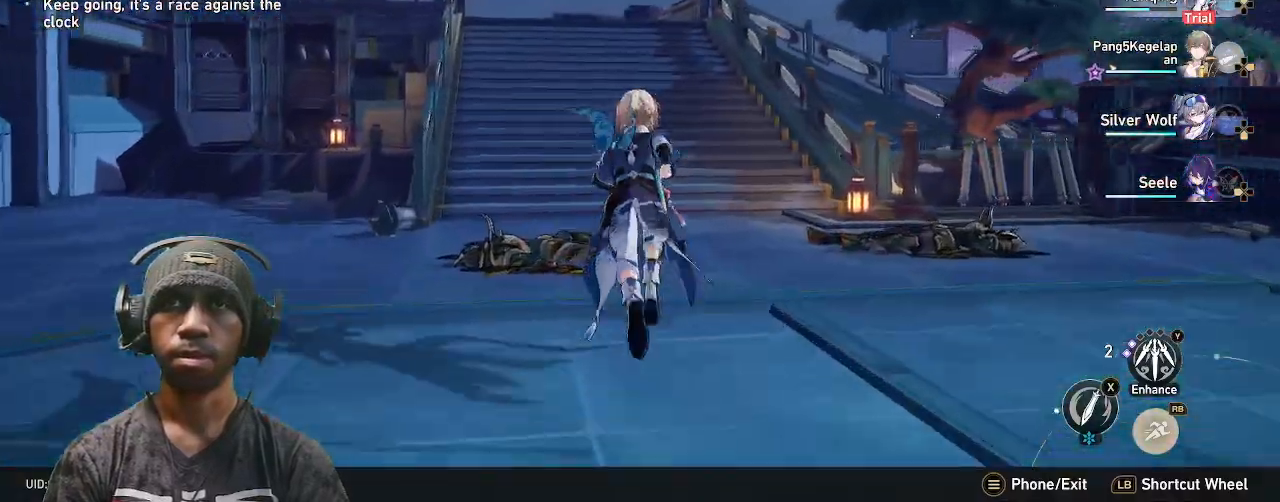
{"buttons": ["R2"], "left_stick": "up", "right_stick": "right", "events": []}
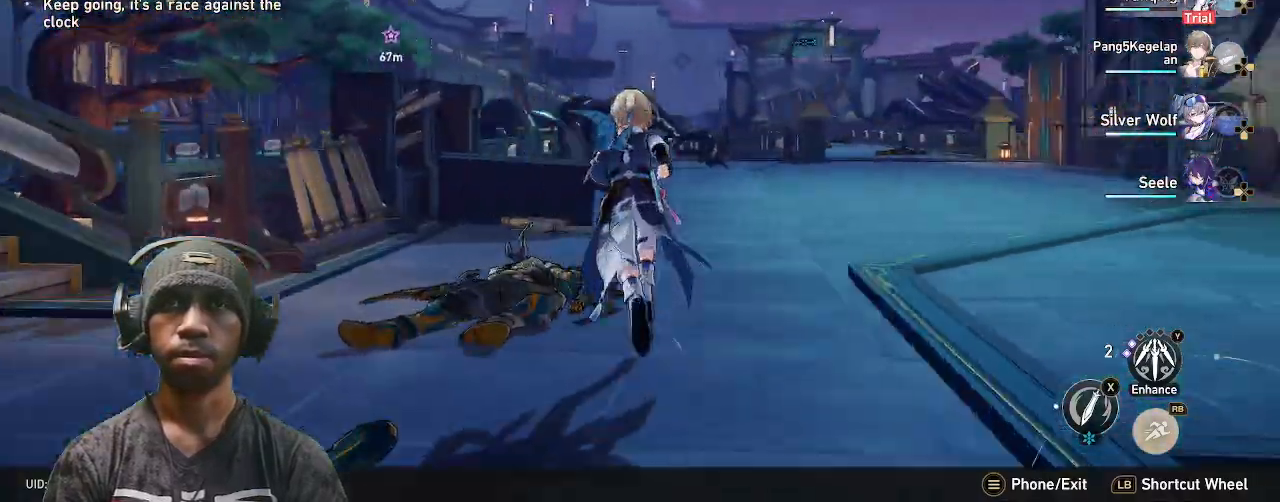
{"buttons": ["R2"], "left_stick": "up", "right_stick": "center", "events": [[150, "right_stick", "center"]]}
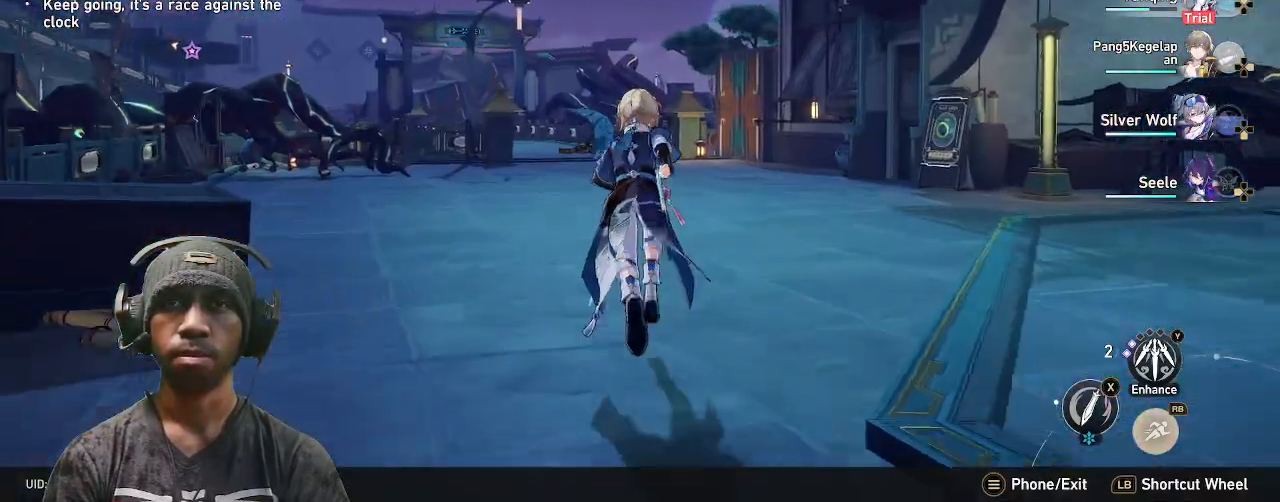
{"buttons": ["R2"], "left_stick": "up-right", "right_stick": "center", "events": [[217, "left_stick", "up-right"]]}
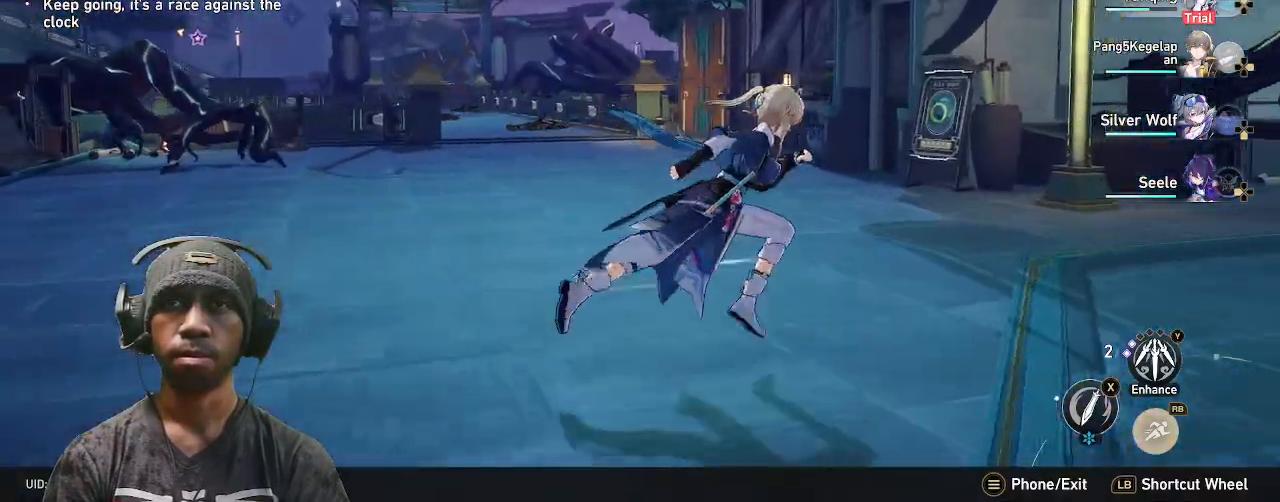
{"buttons": ["R2"], "left_stick": "up", "right_stick": "center", "events": [[283, "left_stick", "up"]]}
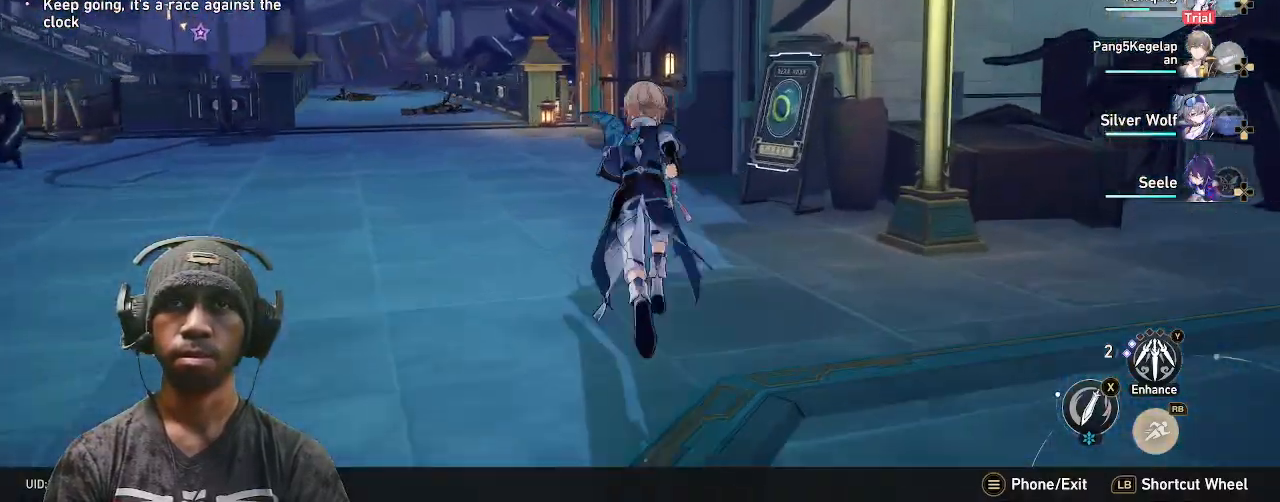
{"buttons": ["R2"], "left_stick": "right", "right_stick": "left", "events": [[100, "right_stick", "left"], [233, "left_stick", "right"]]}
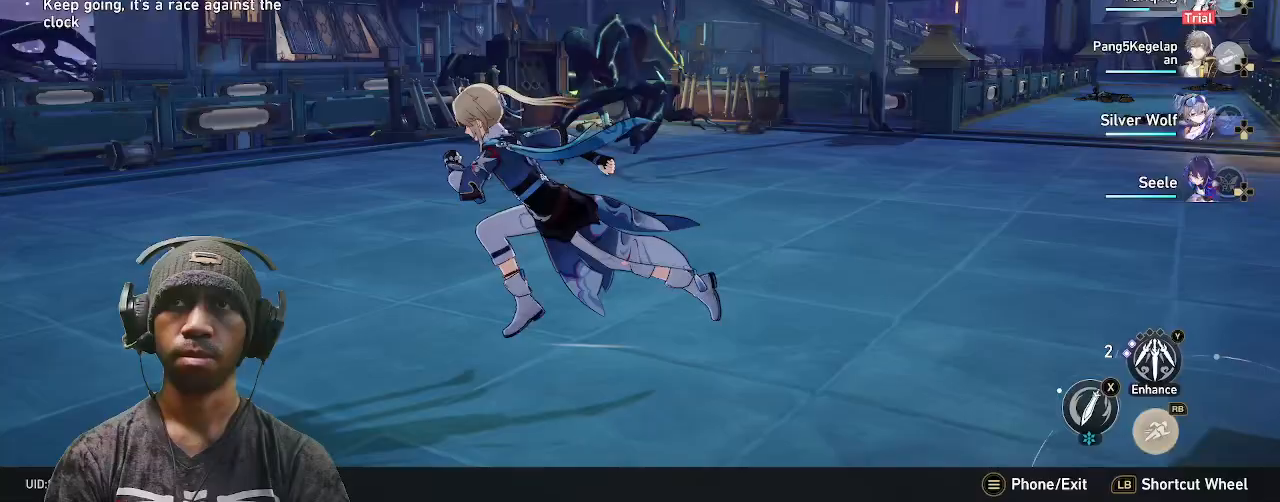
{"buttons": ["R2"], "left_stick": "up", "right_stick": "center", "events": [[50, "left_stick", "up-right"], [150, "left_stick", "right"], [200, "right_stick", "center"], [333, "left_stick", "up-right"], [500, "left_stick", "up"]]}
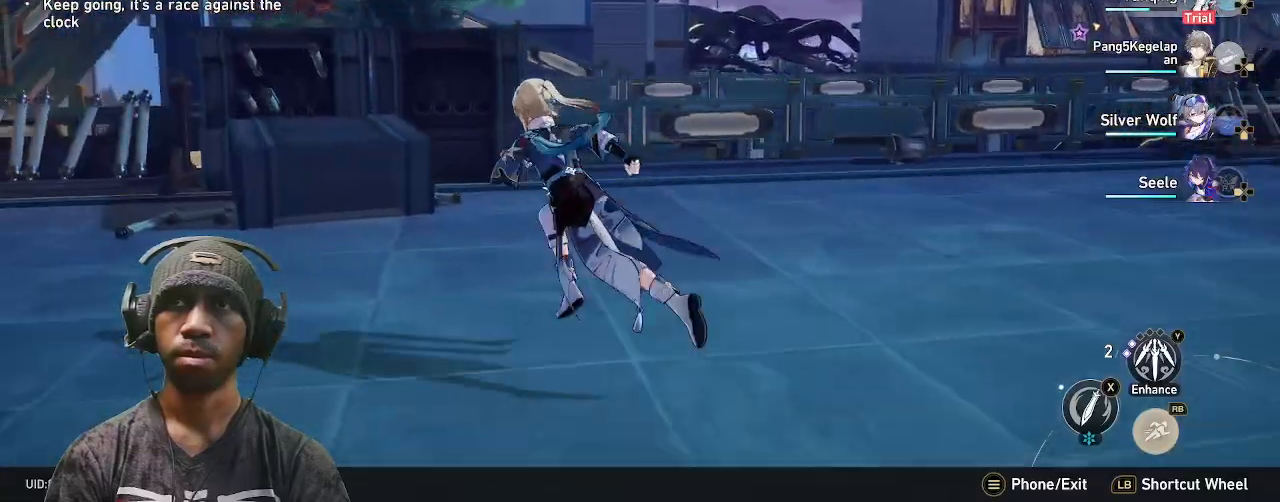
{"buttons": ["R2"], "left_stick": "up", "right_stick": "right", "events": [[300, "right_stick", "right"]]}
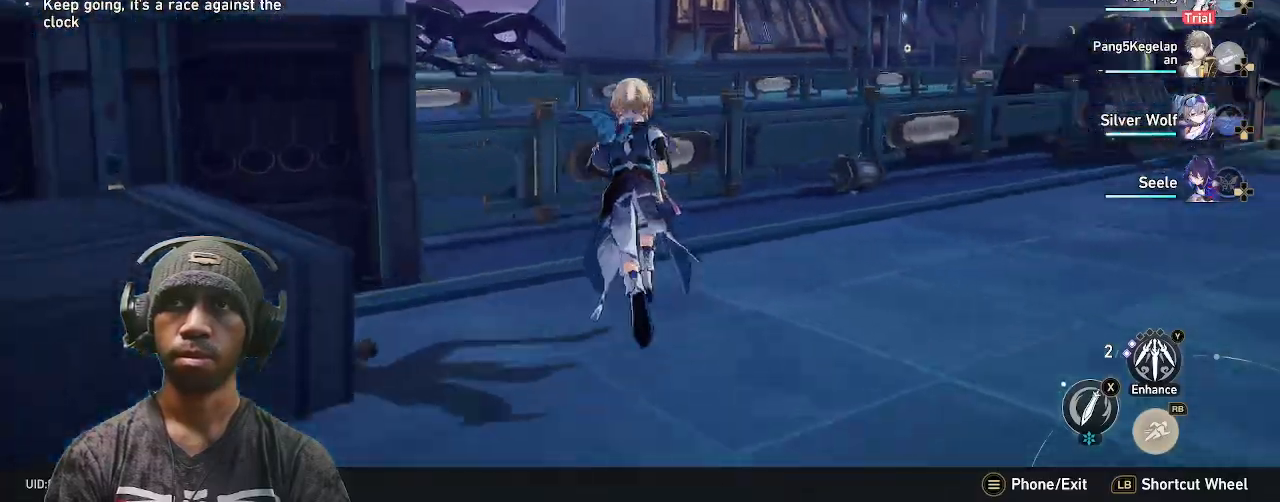
{"buttons": ["R2"], "left_stick": "up", "right_stick": "right", "events": [[67, "right_stick", "center"], [350, "right_stick", "right"]]}
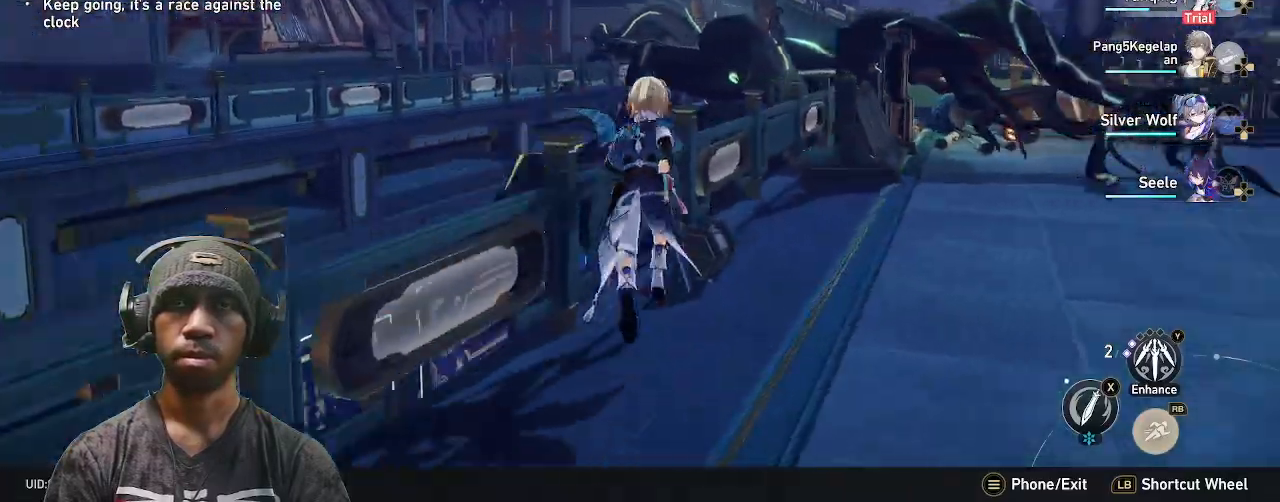
{"buttons": ["R2"], "left_stick": "up-right", "right_stick": "center", "events": [[50, "right_stick", "center"], [450, "left_stick", "up-right"]]}
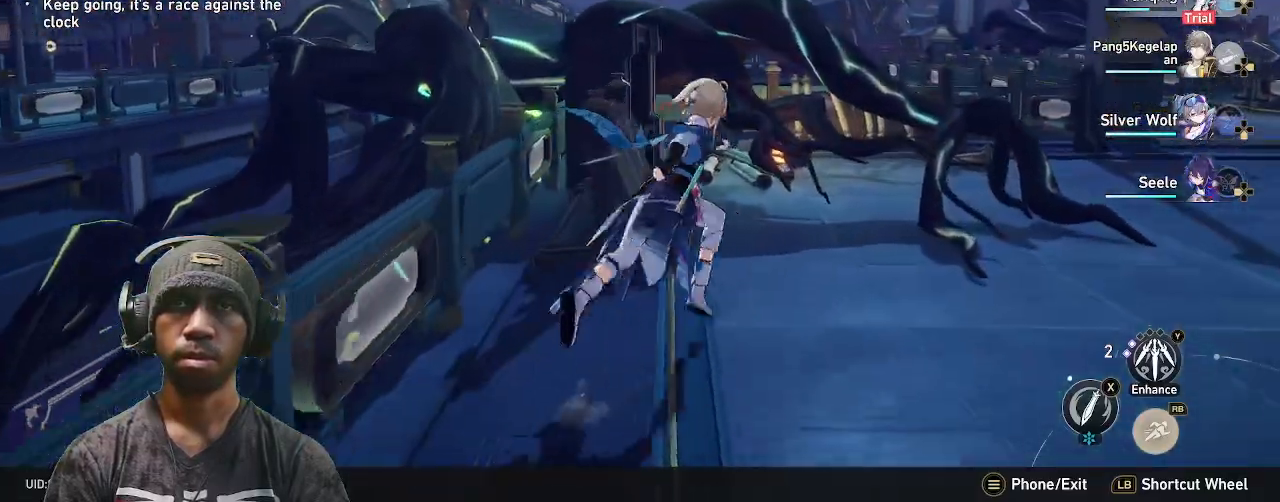
{"buttons": ["R2"], "left_stick": "up", "right_stick": "center", "events": [[33, "right_stick", "right"], [333, "right_stick", "center"], [367, "left_stick", "up"]]}
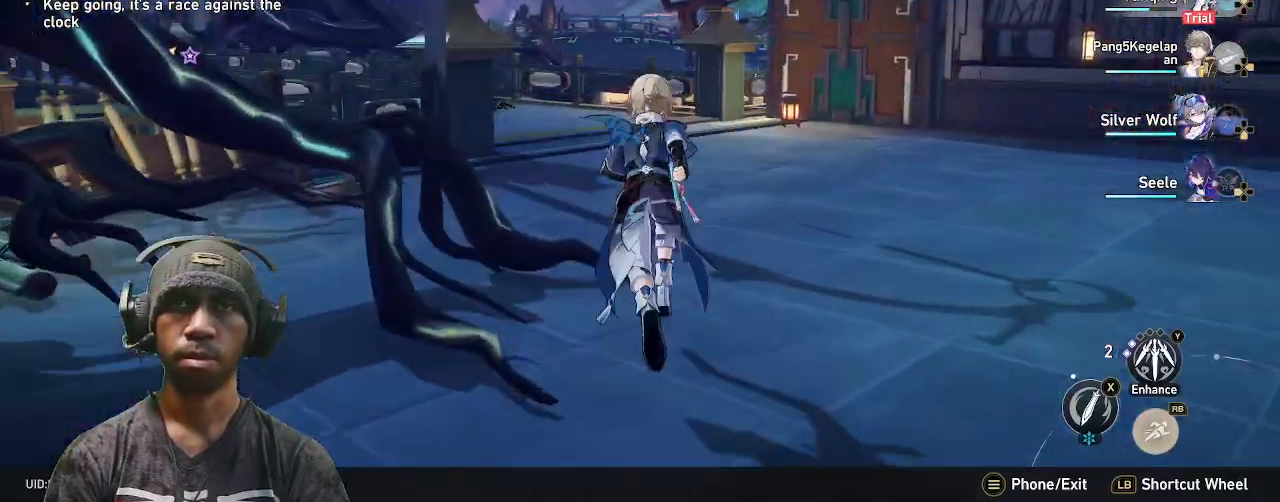
{"buttons": ["R2"], "left_stick": "up", "right_stick": "center", "events": []}
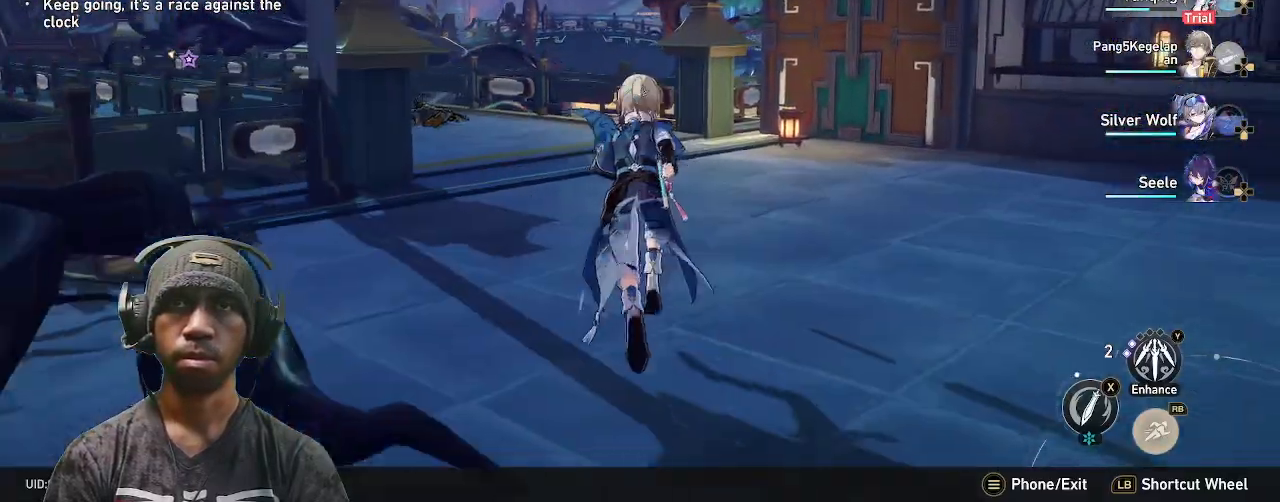
{"buttons": ["R2"], "left_stick": "up", "right_stick": "center", "events": [[83, "left_stick", "up-right"], [150, "right_stick", "left"], [317, "right_stick", "center"], [450, "left_stick", "up"]]}